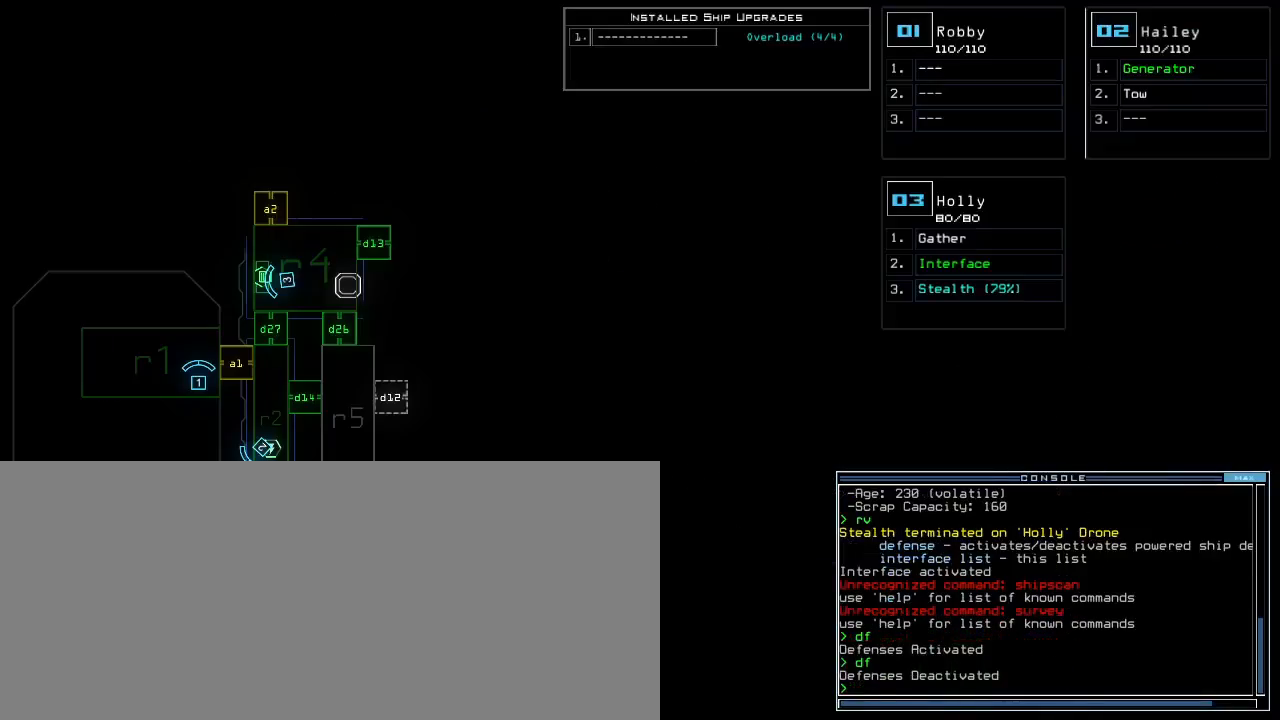
Gameplay with keyboard; each line is a JSON object with the keys held at the frame after it. "events" lists presses ("down") and releases ("up") of ".", "0", "1", "2", "3", "4", "5", "6", "7", "8", "9", "a", "b", "backspace", "c", "caps_lock", "comma", "ctrl_l", "ctrl_r", "d", "down", "e", "equals", "escape", "f", "f4", "g", "h", "i", "j", "k", "l", "left", "m", "minus", "n", "o", "p", "q", "quote", "r", "return", "right", "s", "semicolon", "shift_l", "shift_r", "space", "t", "tab", "tilde", "u", "up", "v", "w", "x", "y" and "z" between this image and that frame as [ms after this image, input, new state], when the widget could be followed in between. No other keys are recorded. Mouse input is not recorded. Not read: other_keys.
{"keys": [], "events": [[367, "d", "down"], [450, "d", "up"]]}
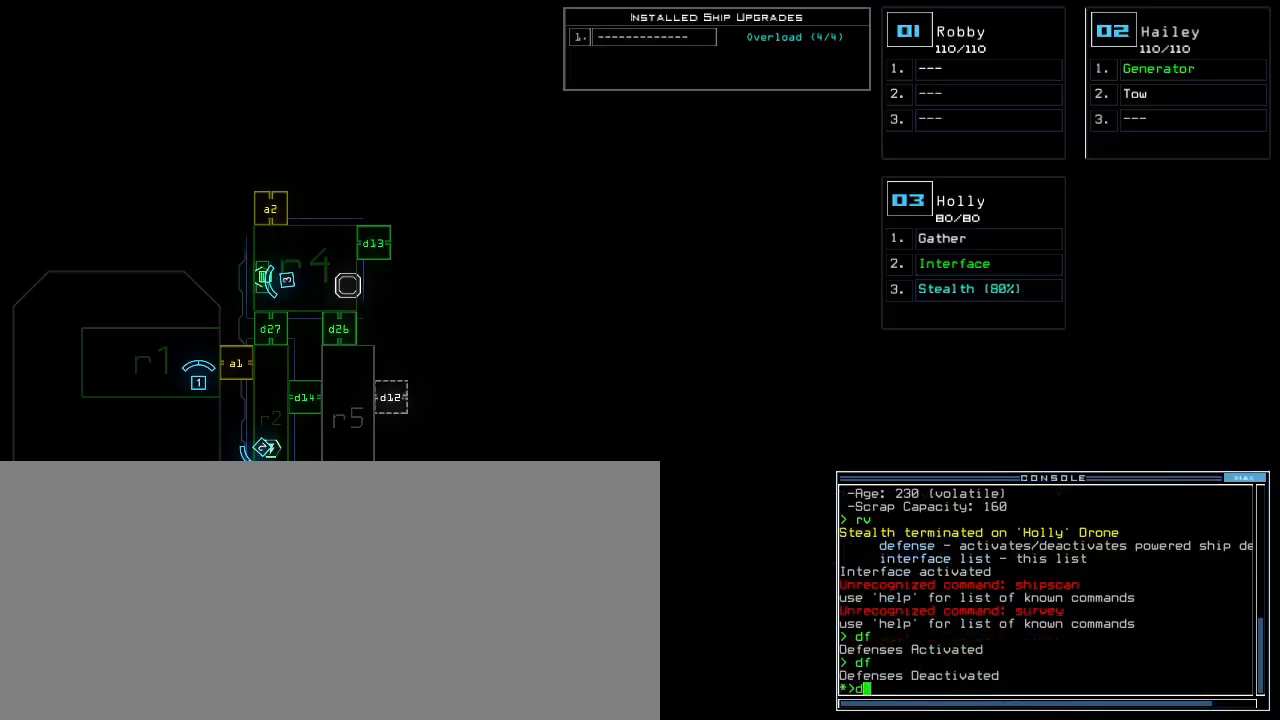
{"keys": [], "events": [[167, "2", "down"], [250, "2", "up"], [400, "8", "down"], [500, "8", "up"]]}
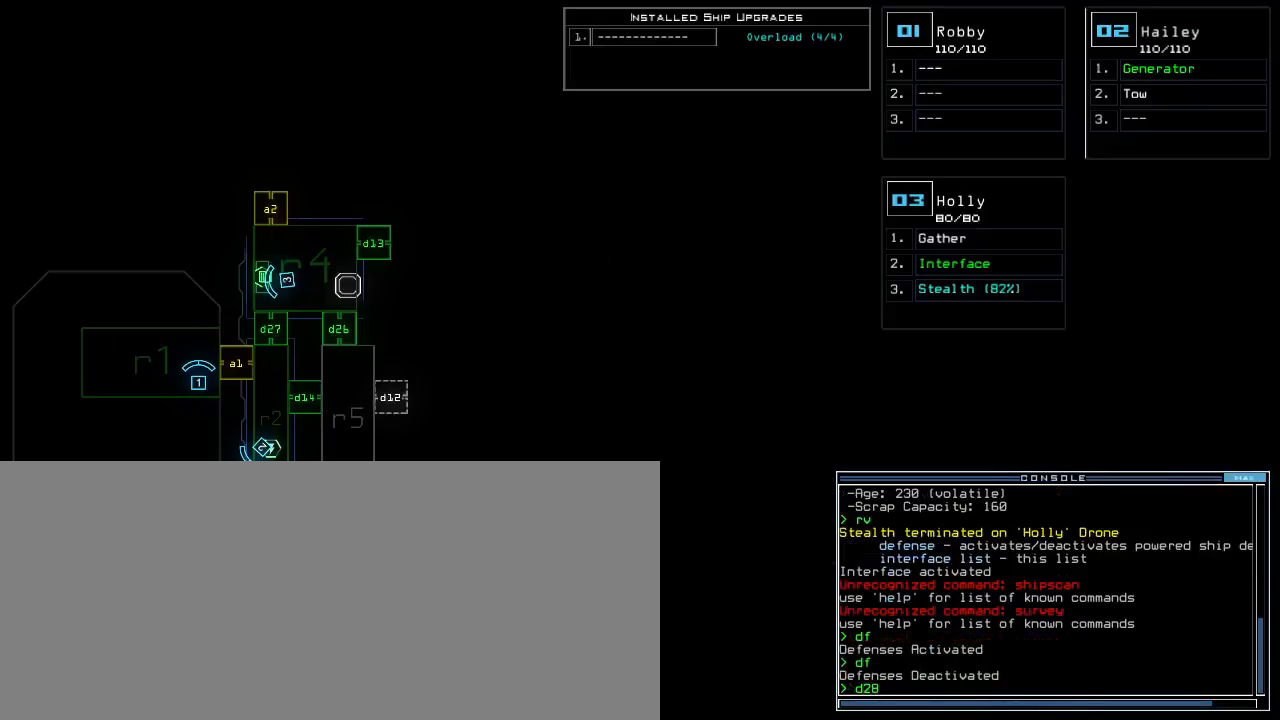
{"keys": [], "events": [[300, "return", "down"], [383, "return", "up"]]}
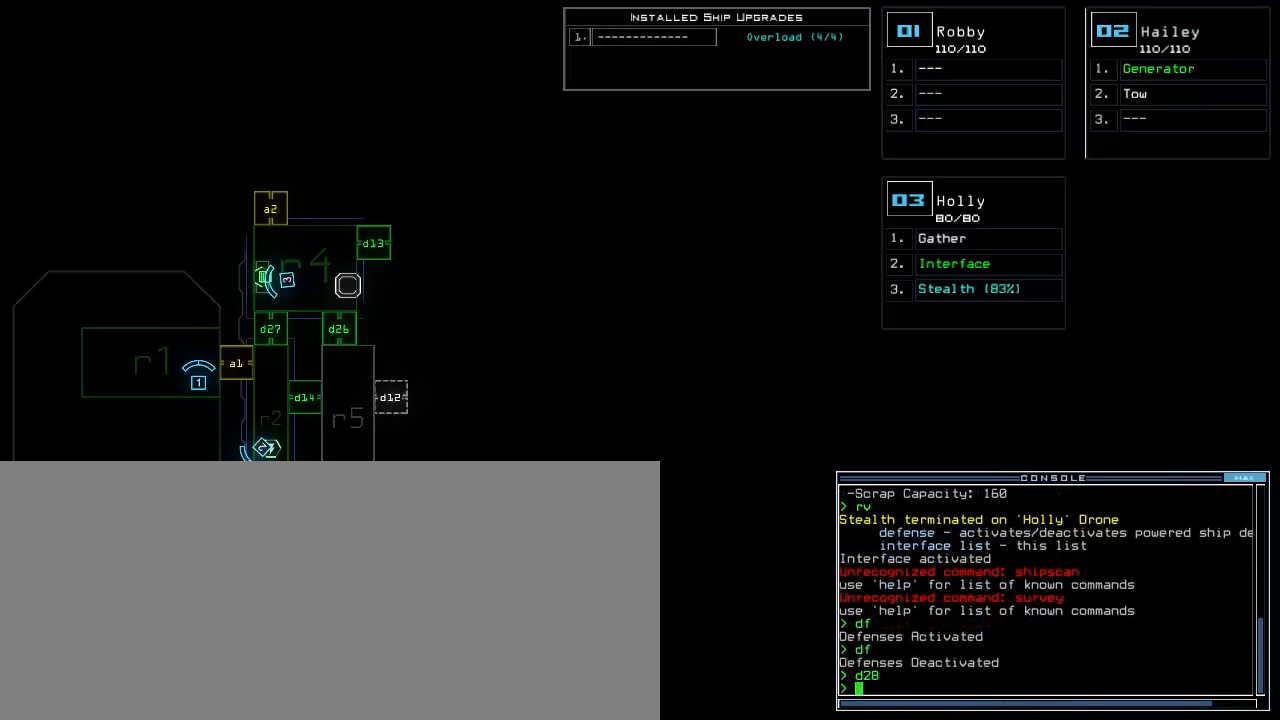
{"keys": ["right"], "events": [[200, "3", "down"], [217, "right", "down"], [267, "3", "up"]]}
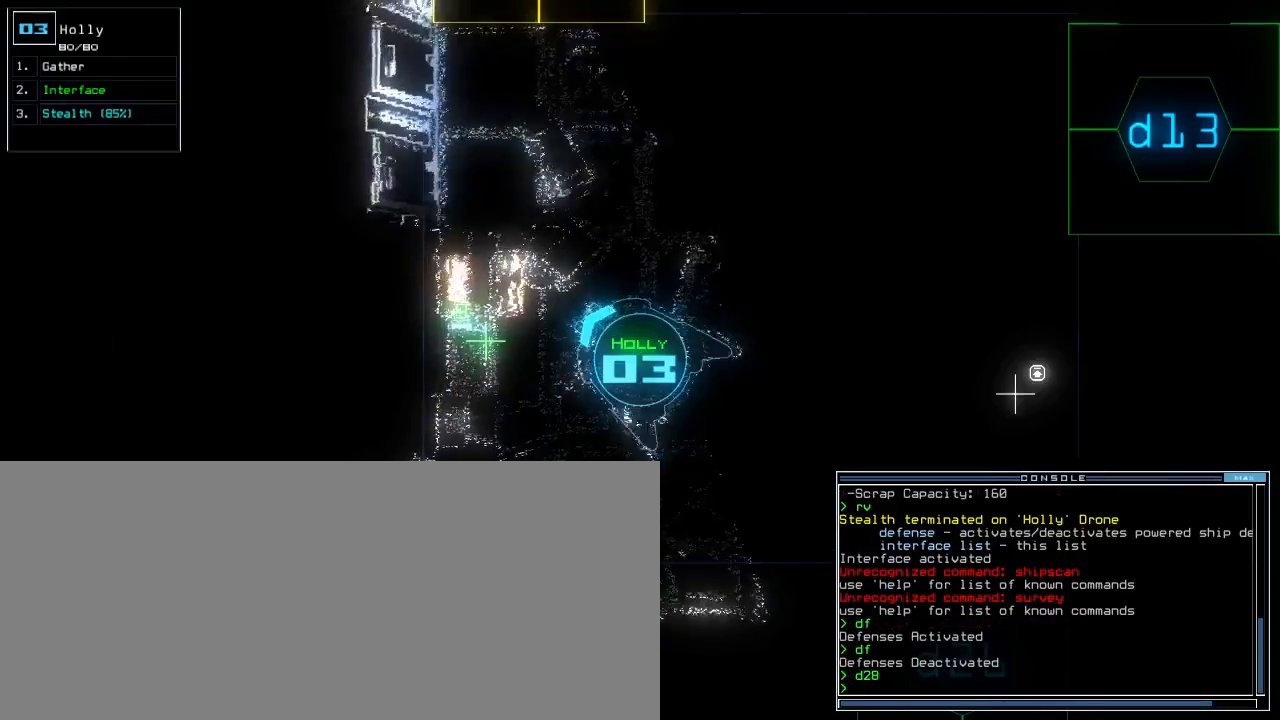
{"keys": ["right", "s", "up"], "events": [[183, "up", "down"], [500, "s", "down"]]}
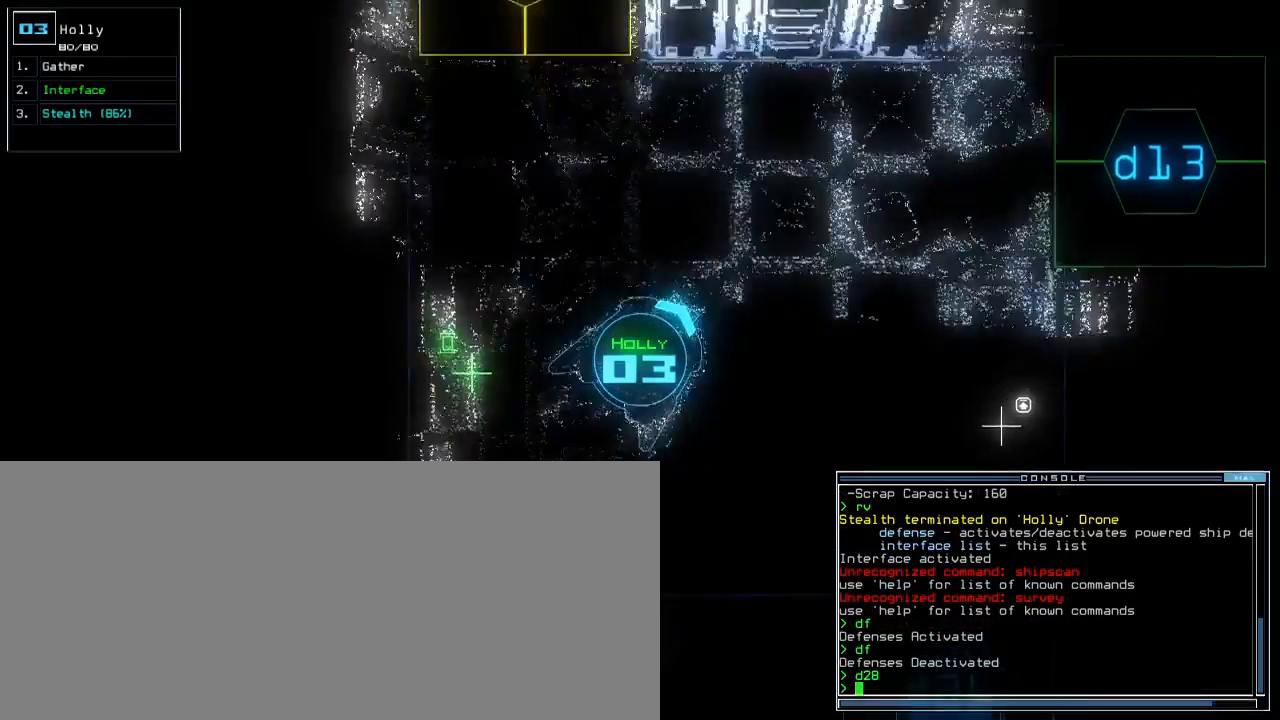
{"keys": ["right", "up"], "events": [[67, "t", "down"], [83, "right", "up"], [100, "s", "up"], [150, "t", "up"], [167, "semicolon", "down"], [250, "semicolon", "up"], [283, "d", "down"], [383, "right", "down"], [400, "d", "up"]]}
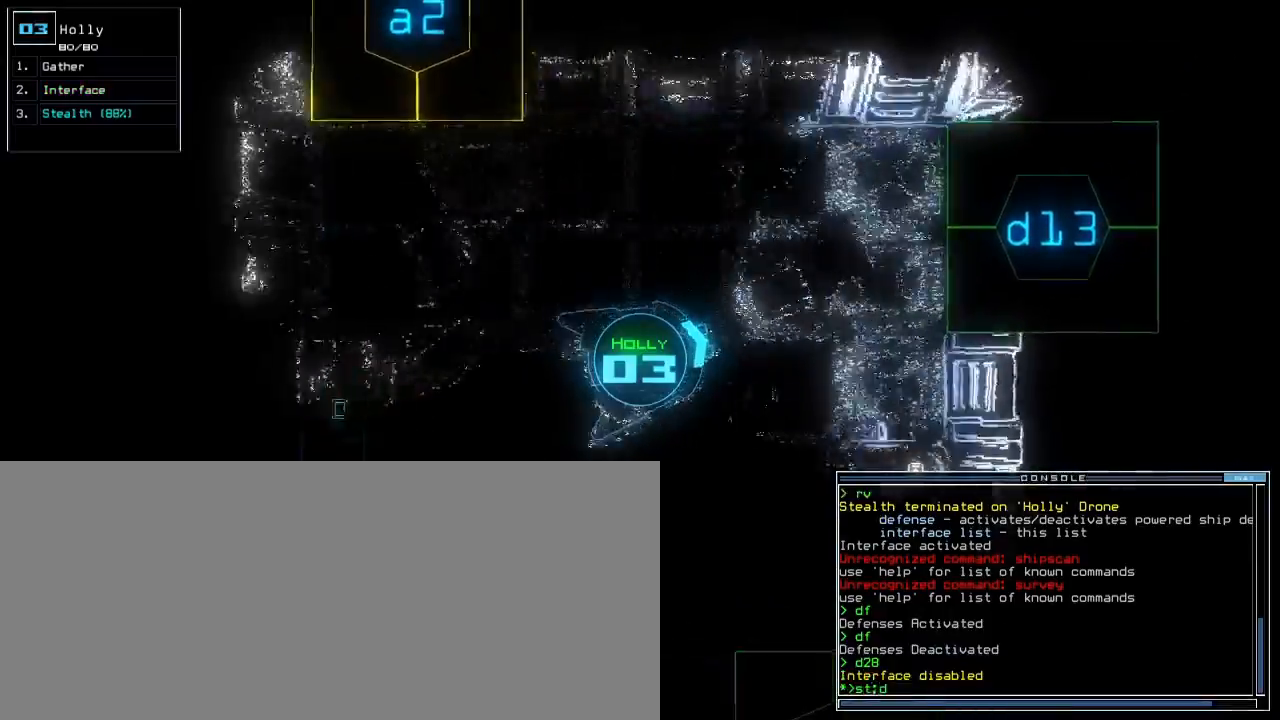
{"keys": ["up"], "events": [[33, "1", "down"], [50, "right", "up"], [117, "1", "up"], [267, "3", "down"], [333, "left", "down"], [350, "3", "up"], [483, "left", "up"]]}
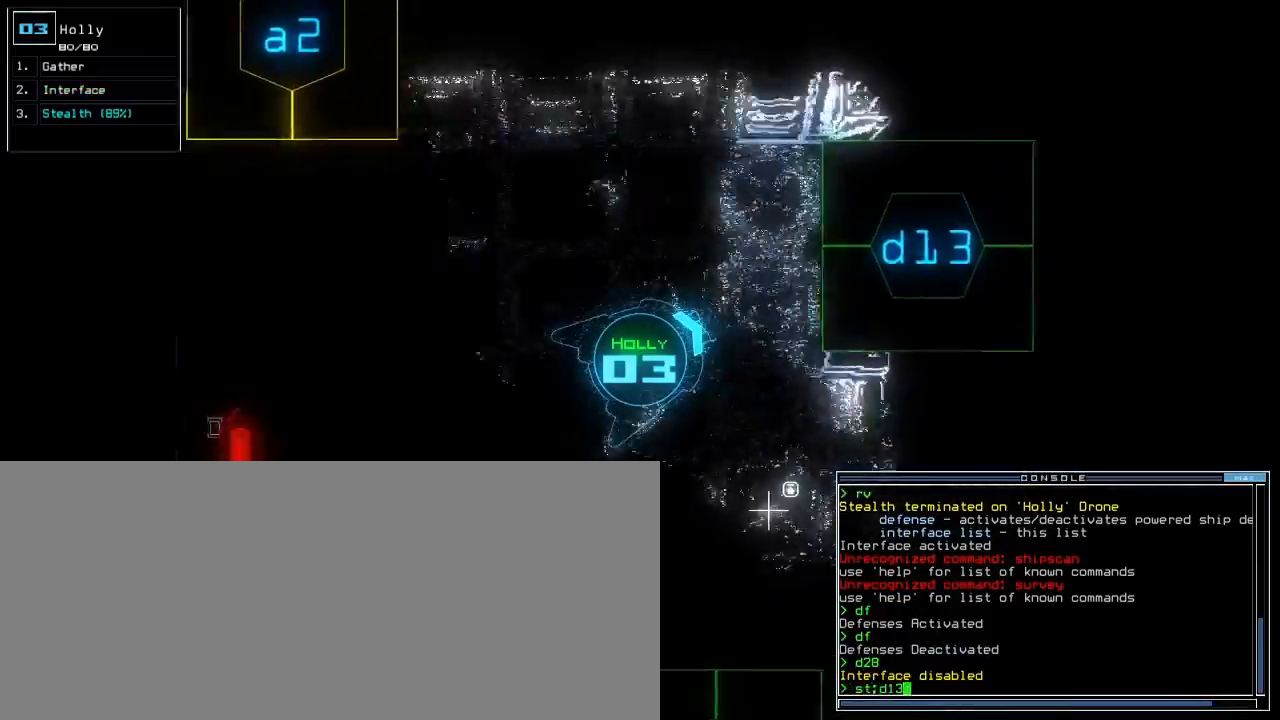
{"keys": ["up"], "events": [[250, "return", "down"], [350, "return", "up"]]}
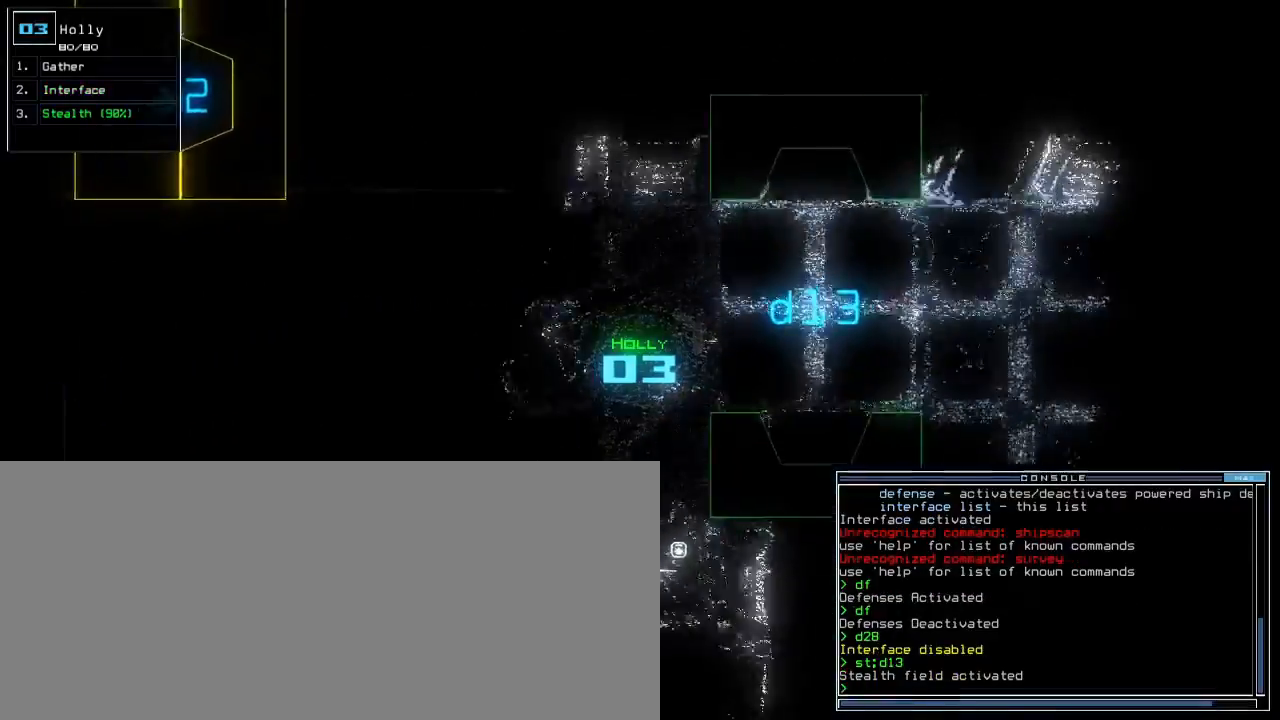
{"keys": ["up"], "events": [[17, "right", "down"], [167, "right", "up"], [367, "left", "down"], [450, "left", "up"]]}
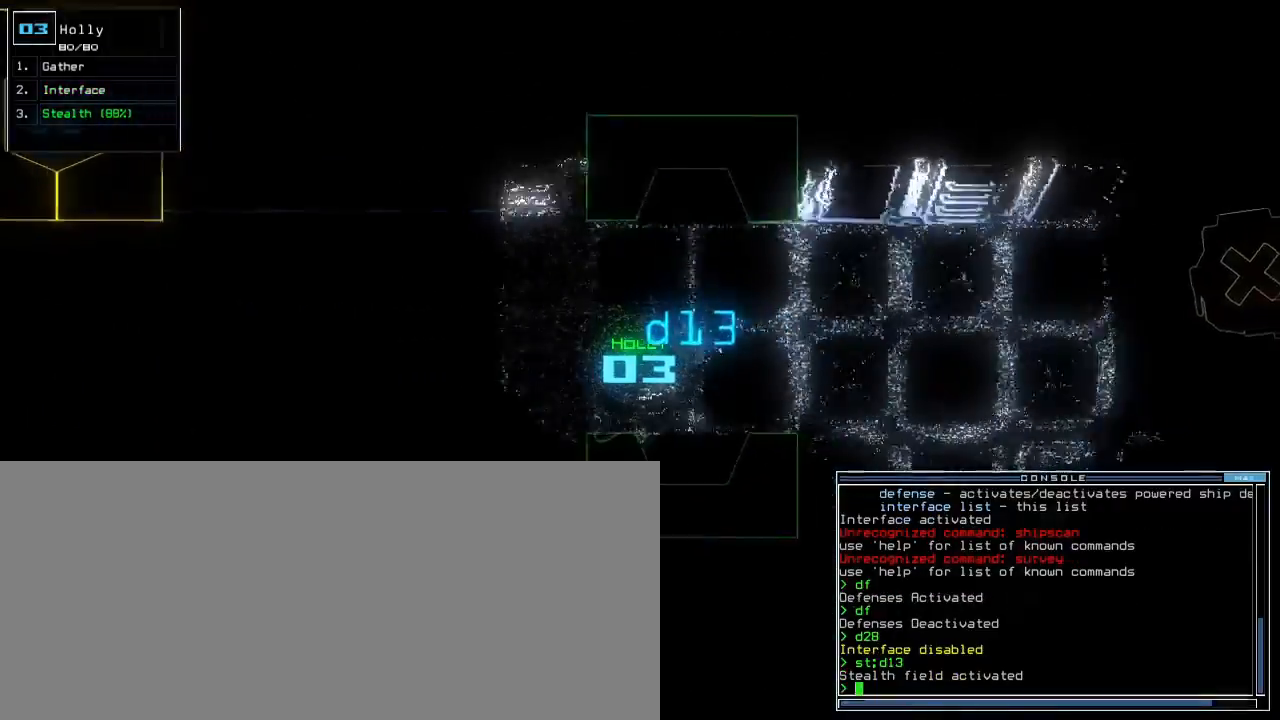
{"keys": ["up"], "events": [[183, "right", "down"], [283, "right", "up"]]}
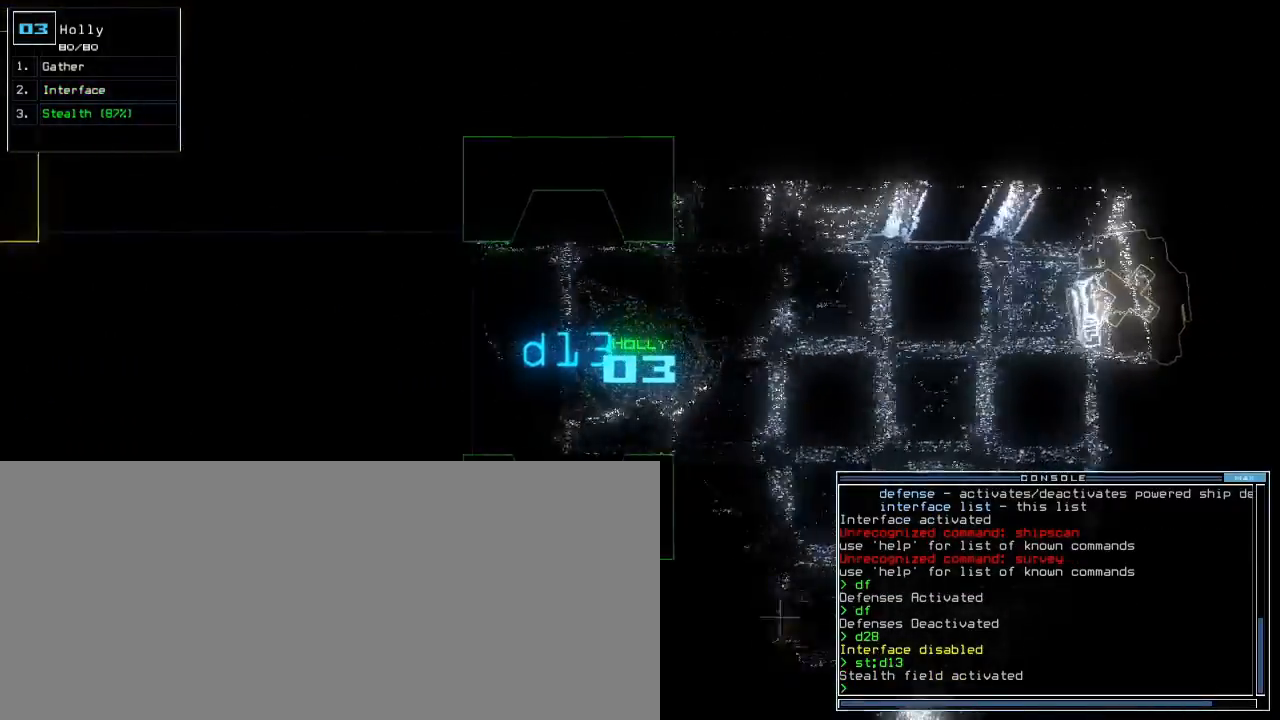
{"keys": ["up"], "events": []}
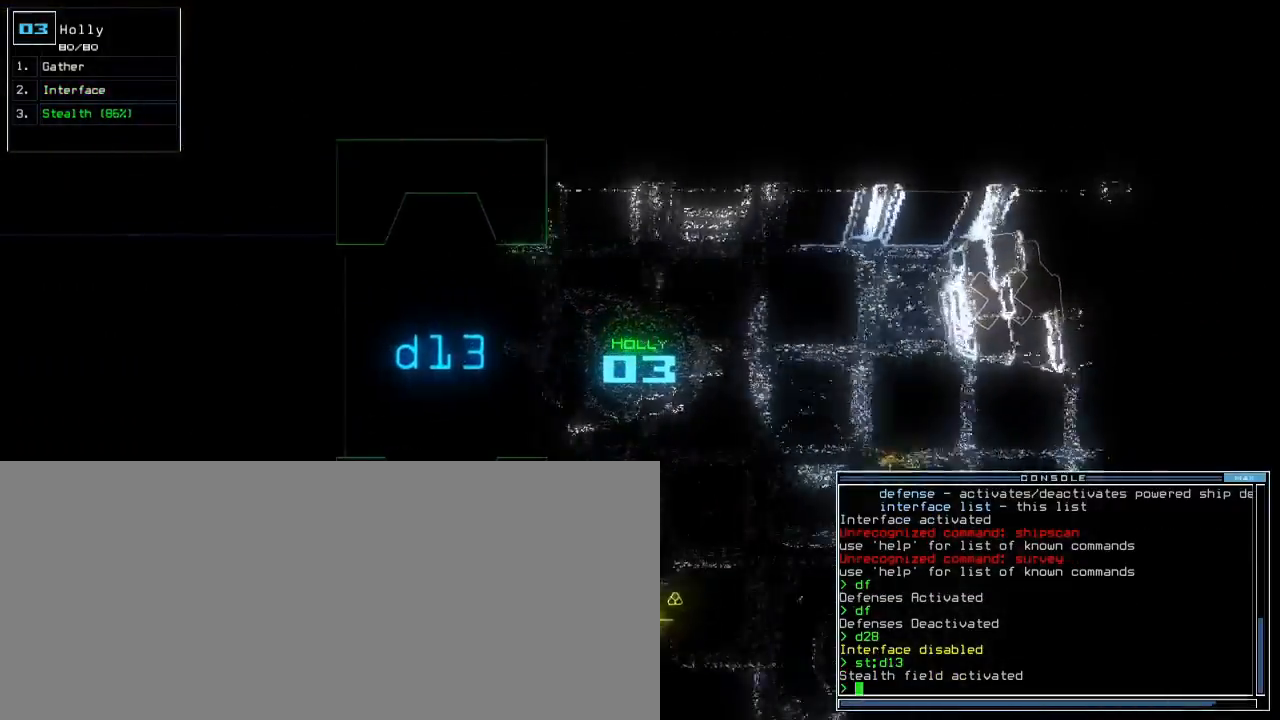
{"keys": ["up"], "events": [[200, "right", "down"], [417, "right", "up"]]}
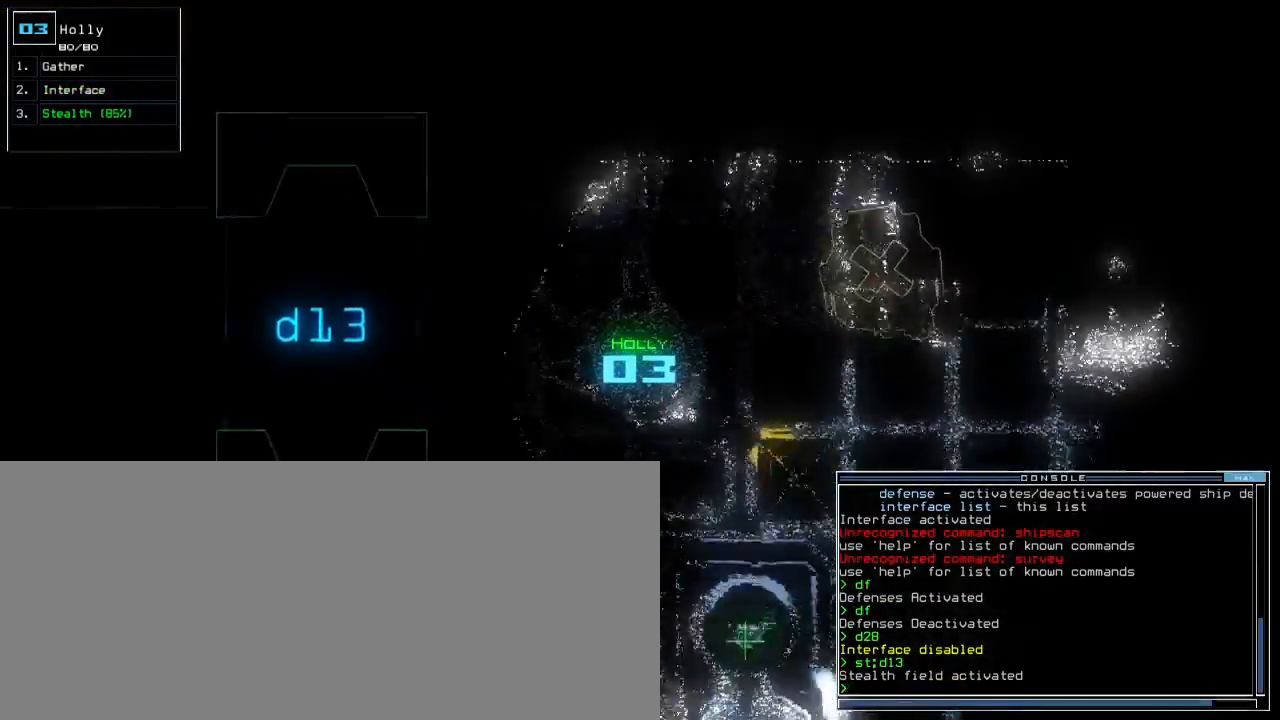
{"keys": ["left", "up"], "events": [[400, "left", "down"]]}
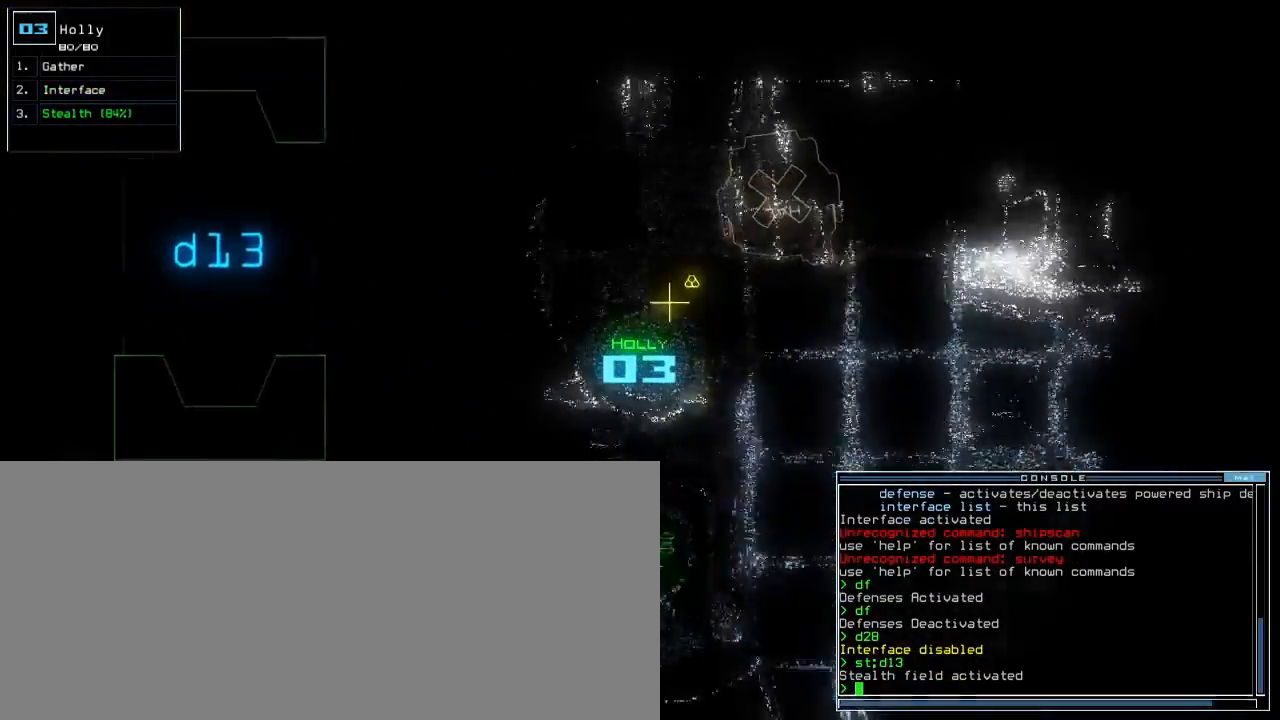
{"keys": ["up"], "events": [[67, "left", "up"]]}
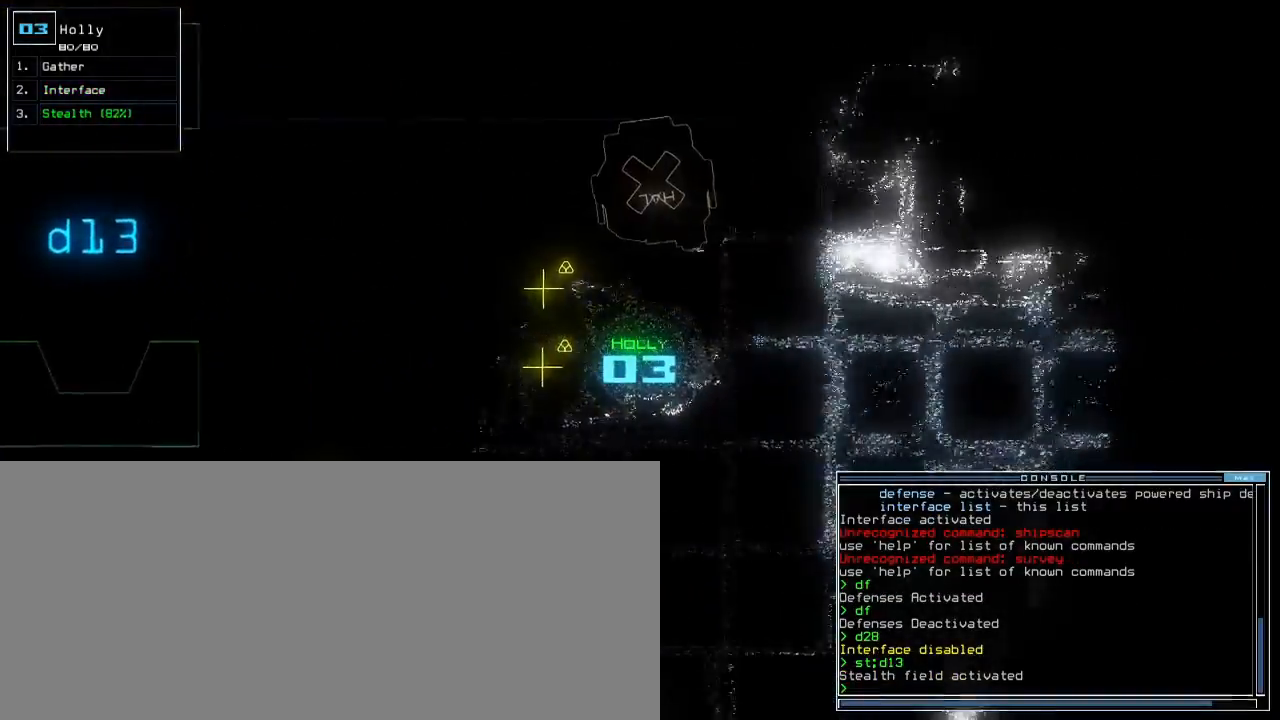
{"keys": ["right"], "events": [[67, "right", "down"], [133, "right", "up"], [350, "space", "down"], [383, "up", "up"], [433, "space", "up"], [467, "right", "down"]]}
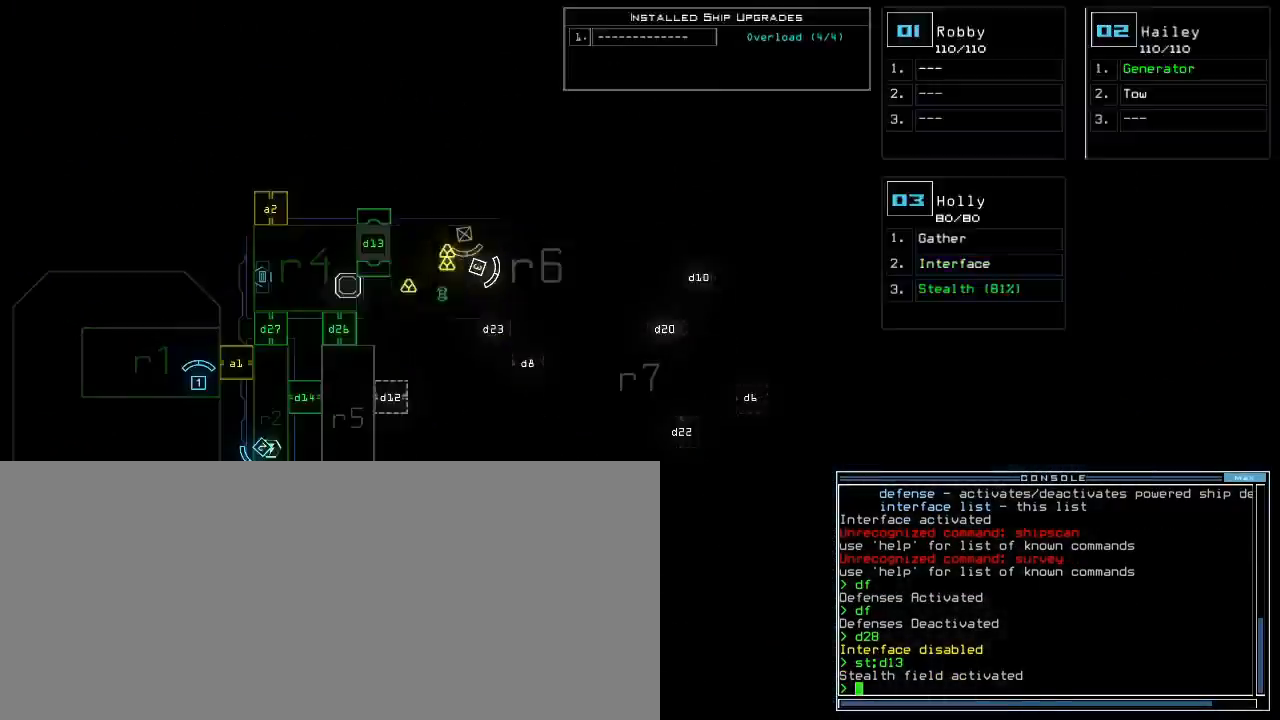
{"keys": ["up"], "events": [[333, "right", "up"], [350, "space", "down"], [350, "up", "down"], [450, "space", "up"]]}
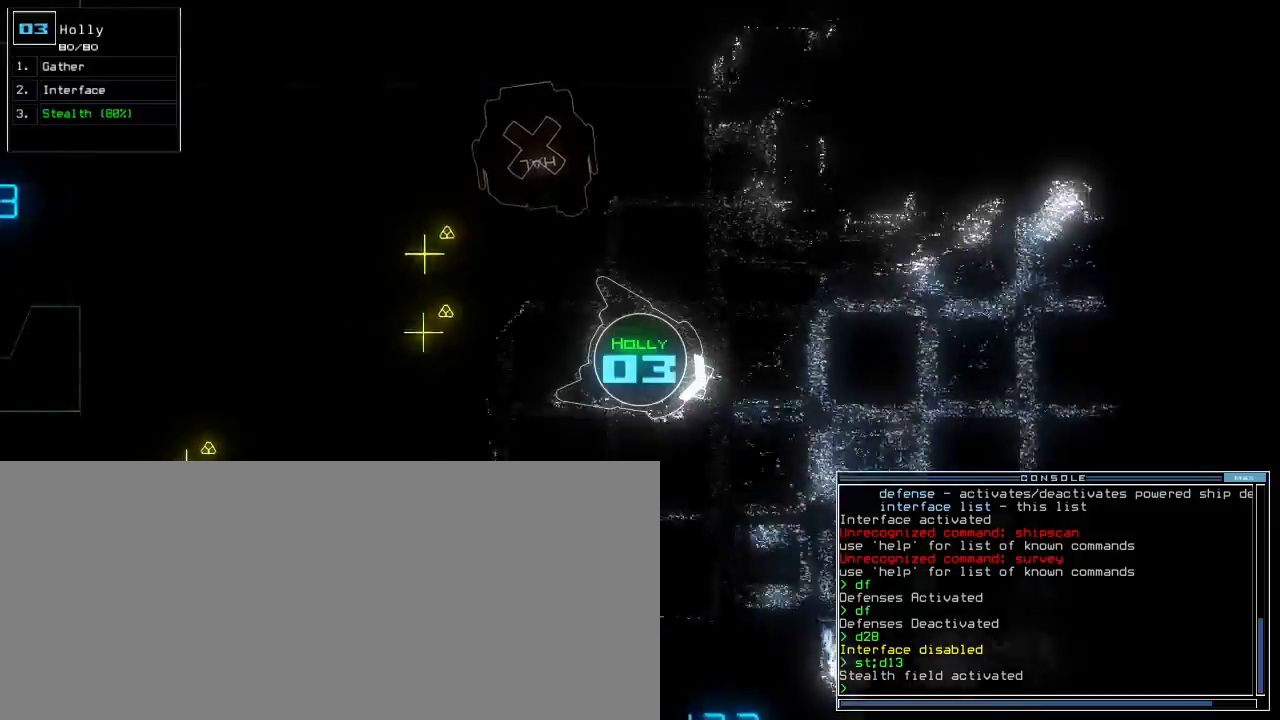
{"keys": ["up"], "events": []}
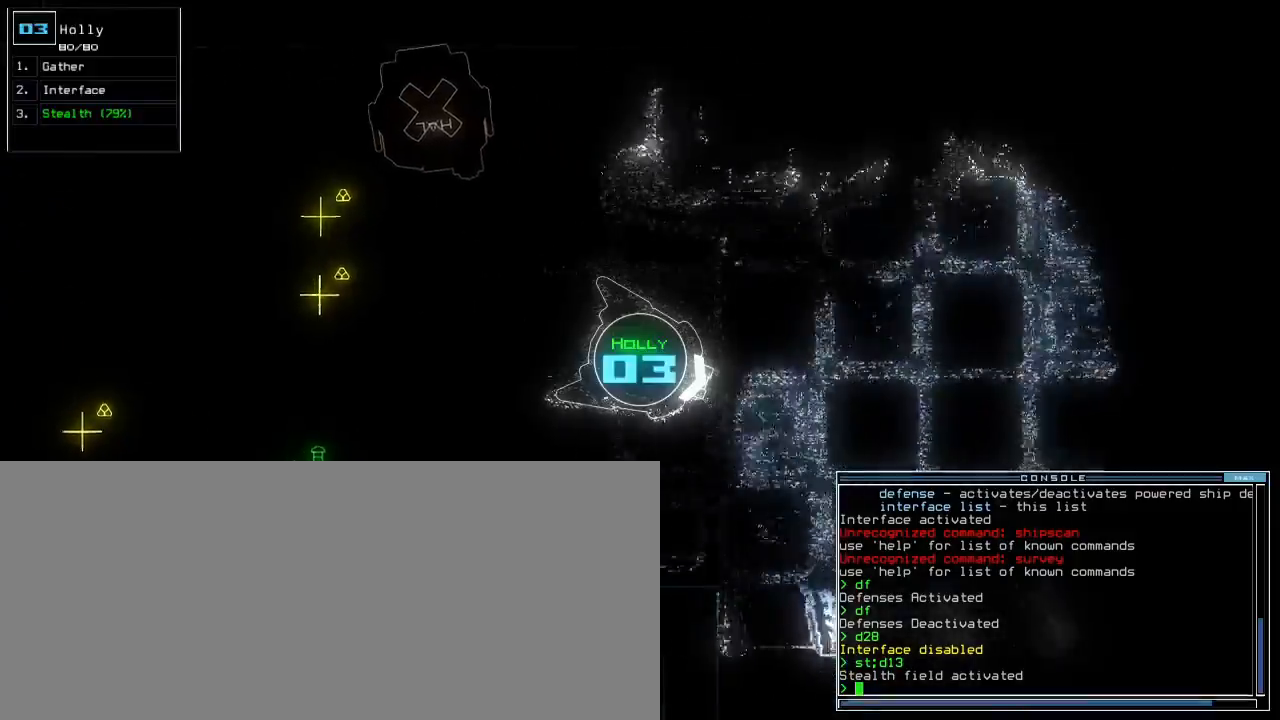
{"keys": ["up"], "events": [[33, "left", "down"], [183, "left", "up"]]}